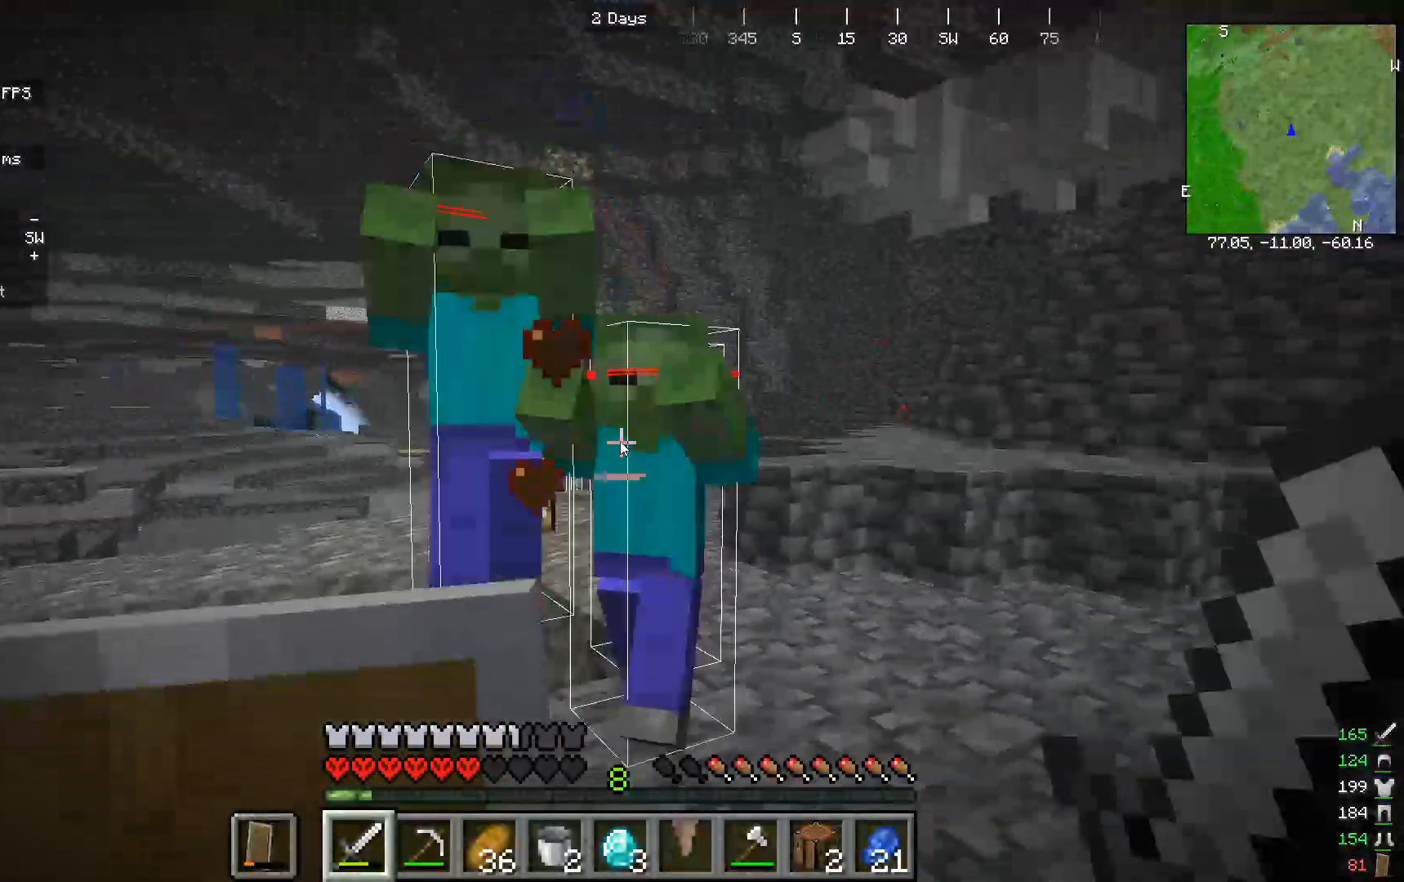
Gameplay with keyboard and mouse; each line is a JSON object with the keys and mouse buttons held at the frame after it. "events" lists presses ("down") and releases ("up") of "a", "d", "s", "w", "mouse_left" and "mouse_right" between this image and that frame as [ms after this image, input, new state], when the widget could be followed in between. "mouse_left", "mouse_right" = the "left", "right" buttons of the "mouse" list. No other keys are recorded. Fast repeated clicks can show as one long hold. Mouse movement is not recorded.
{"keys": [], "mouse": [], "events": [[67, "mouse_left", "down"], [433, "mouse_left", "up"]]}
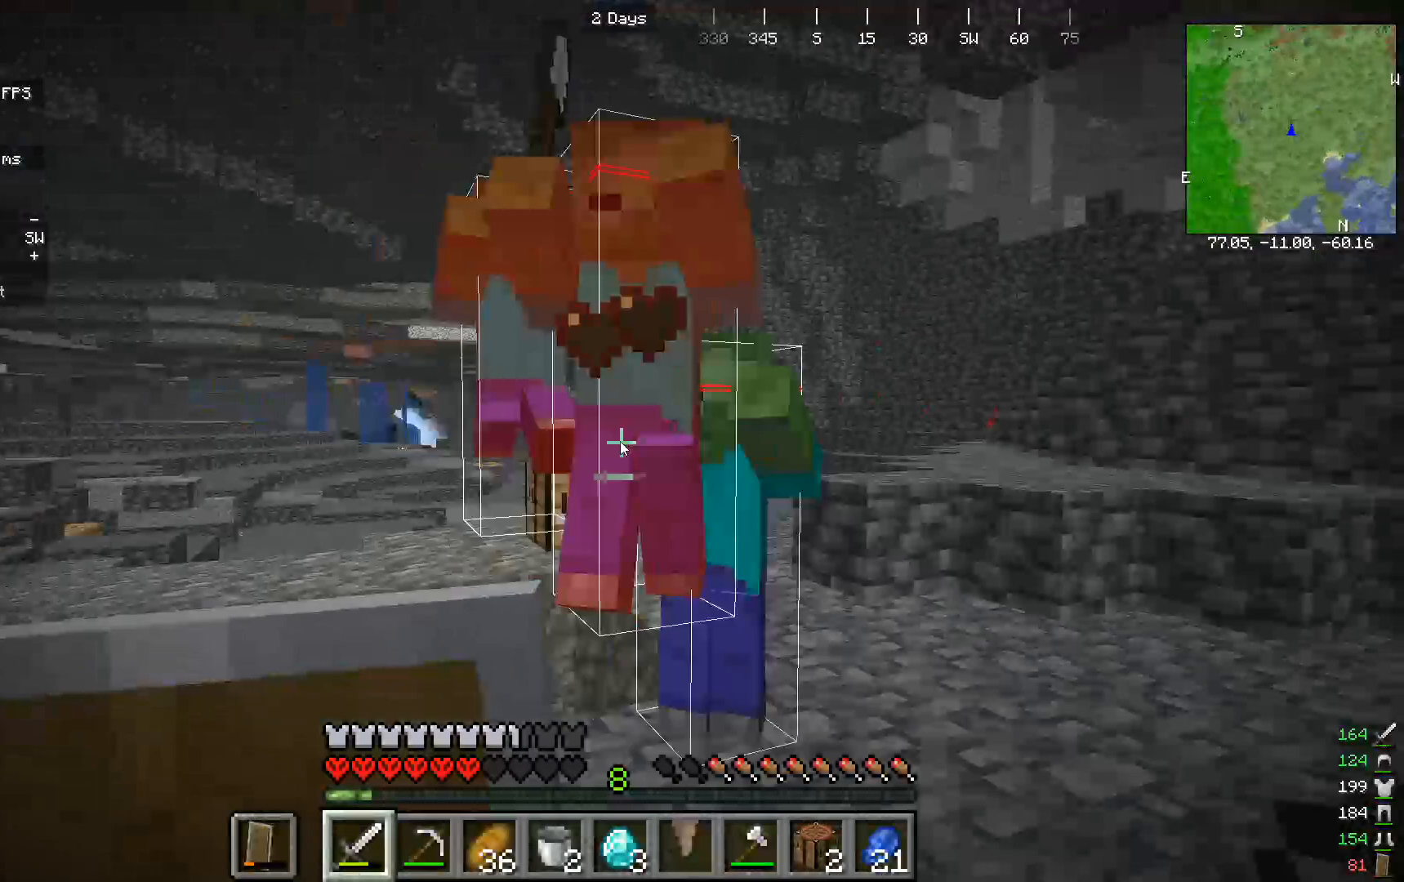
{"keys": [], "mouse": [], "events": [[233, "mouse_left", "down"], [500, "mouse_left", "up"]]}
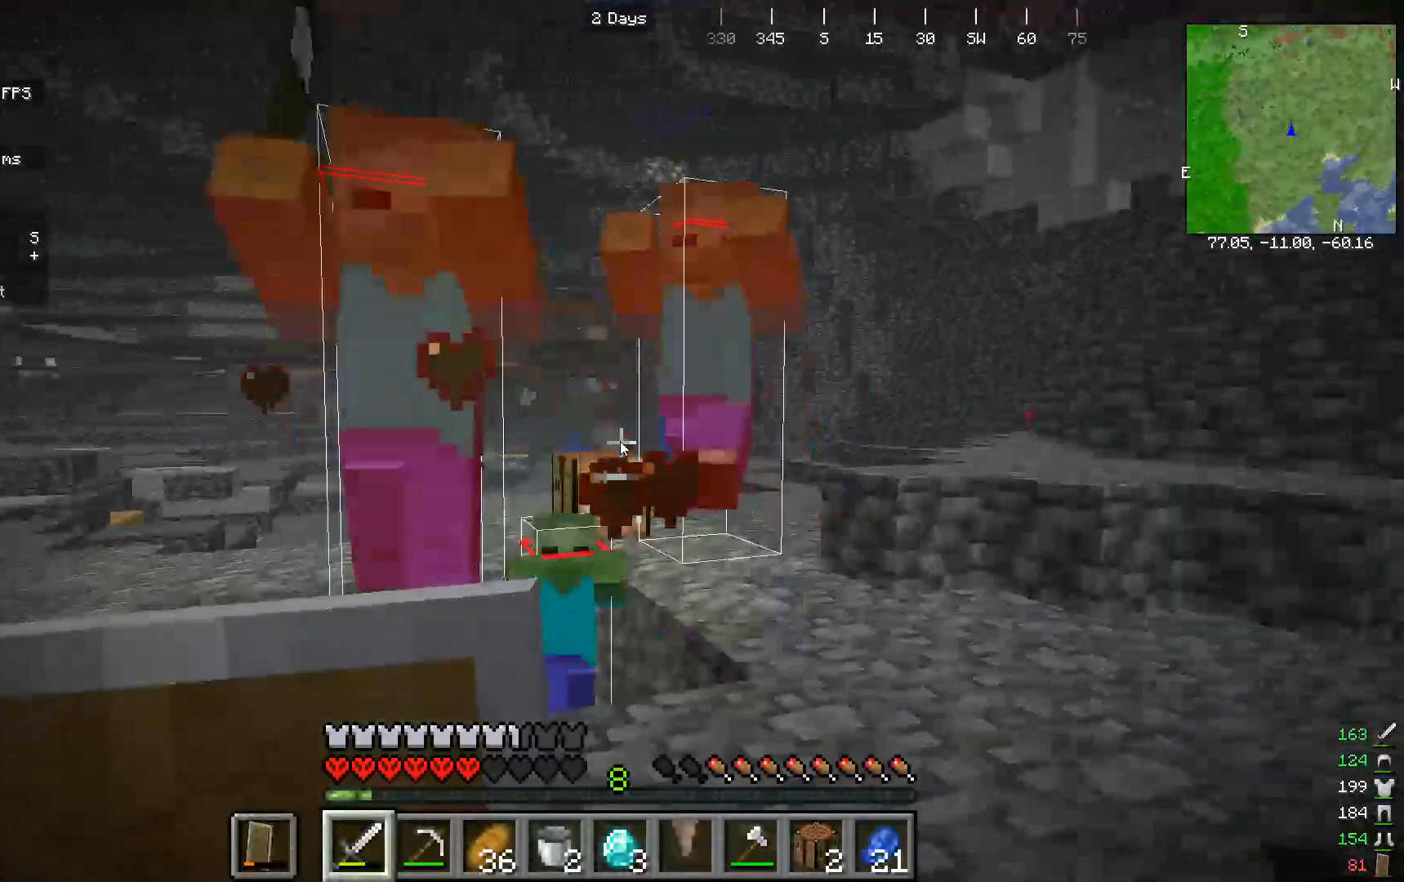
{"keys": [], "mouse": ["left"], "events": [[333, "mouse_left", "down"]]}
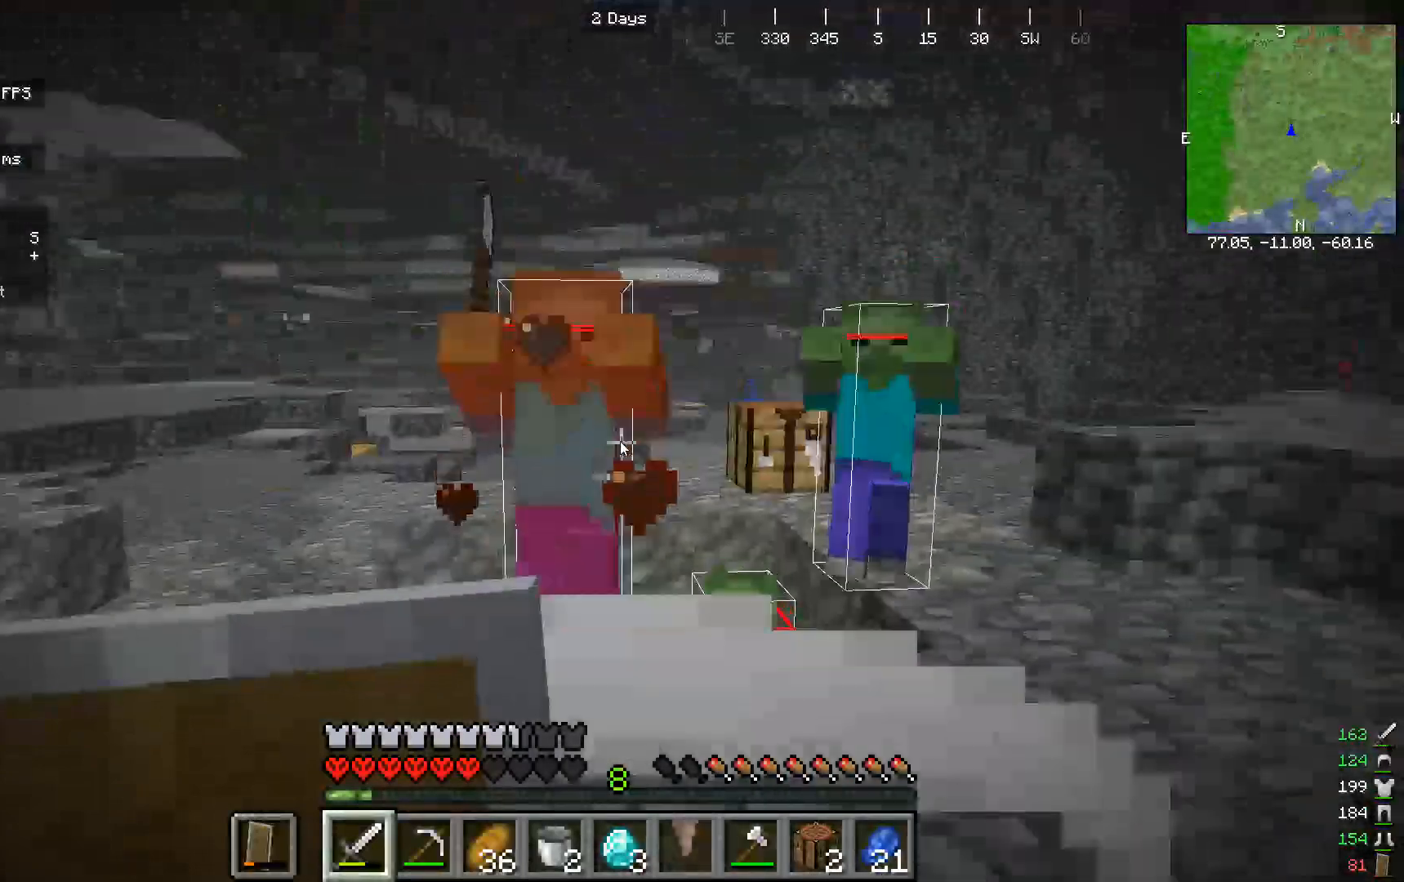
{"keys": [], "mouse": ["left"]}
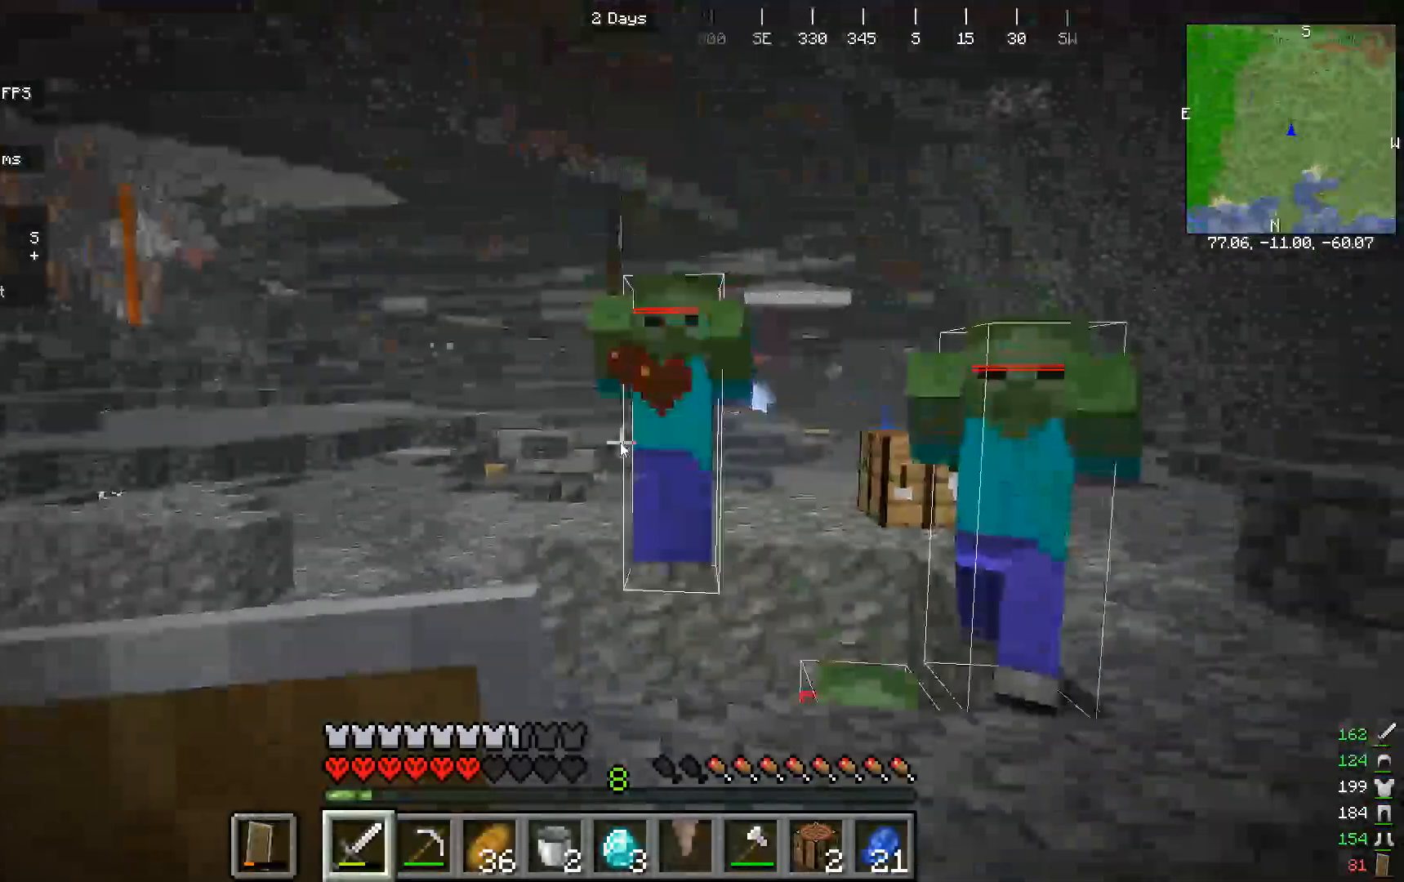
{"keys": [], "mouse": []}
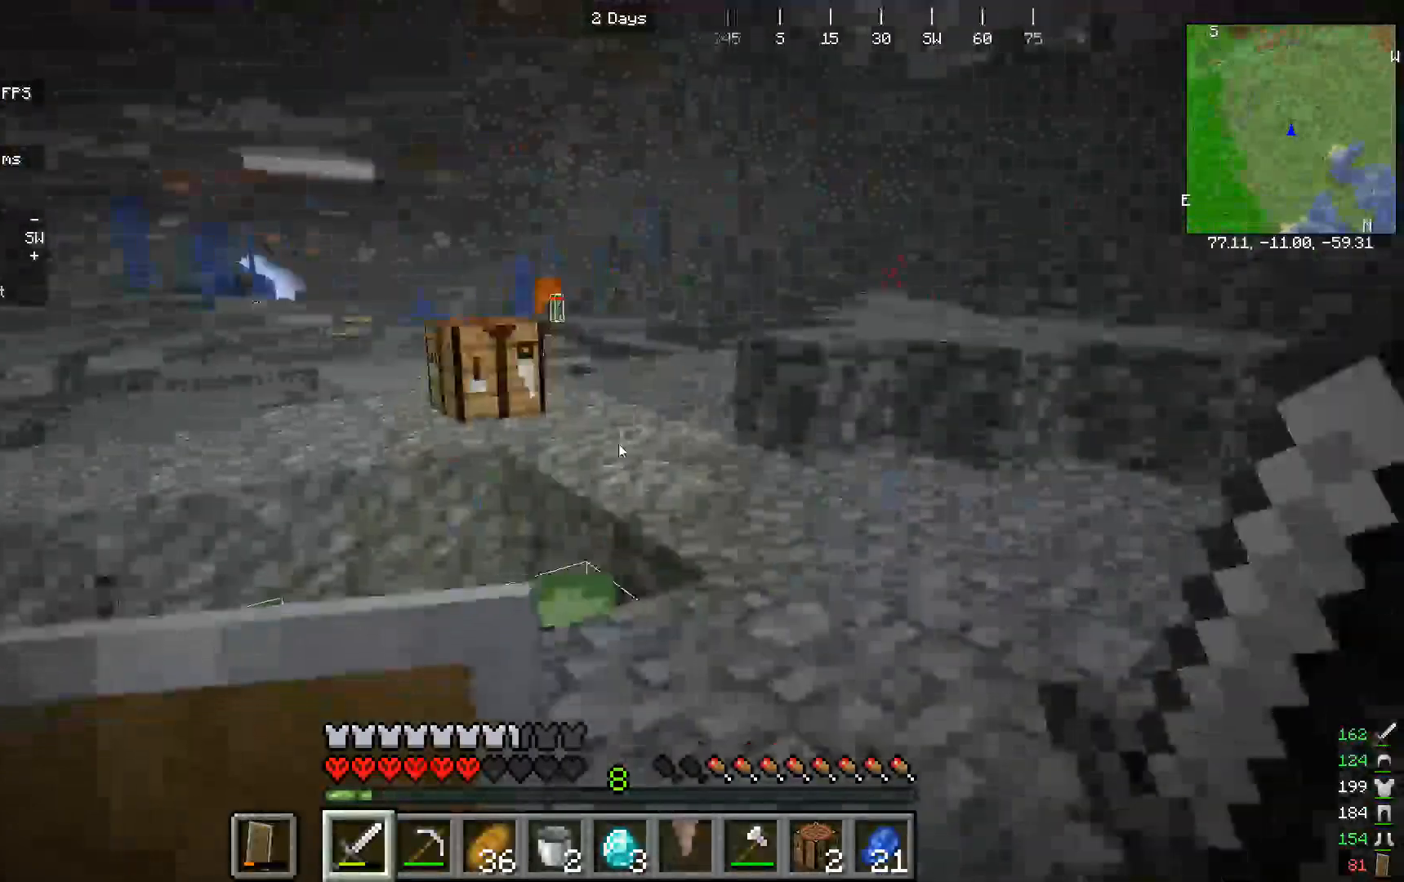
{"keys": [], "mouse": []}
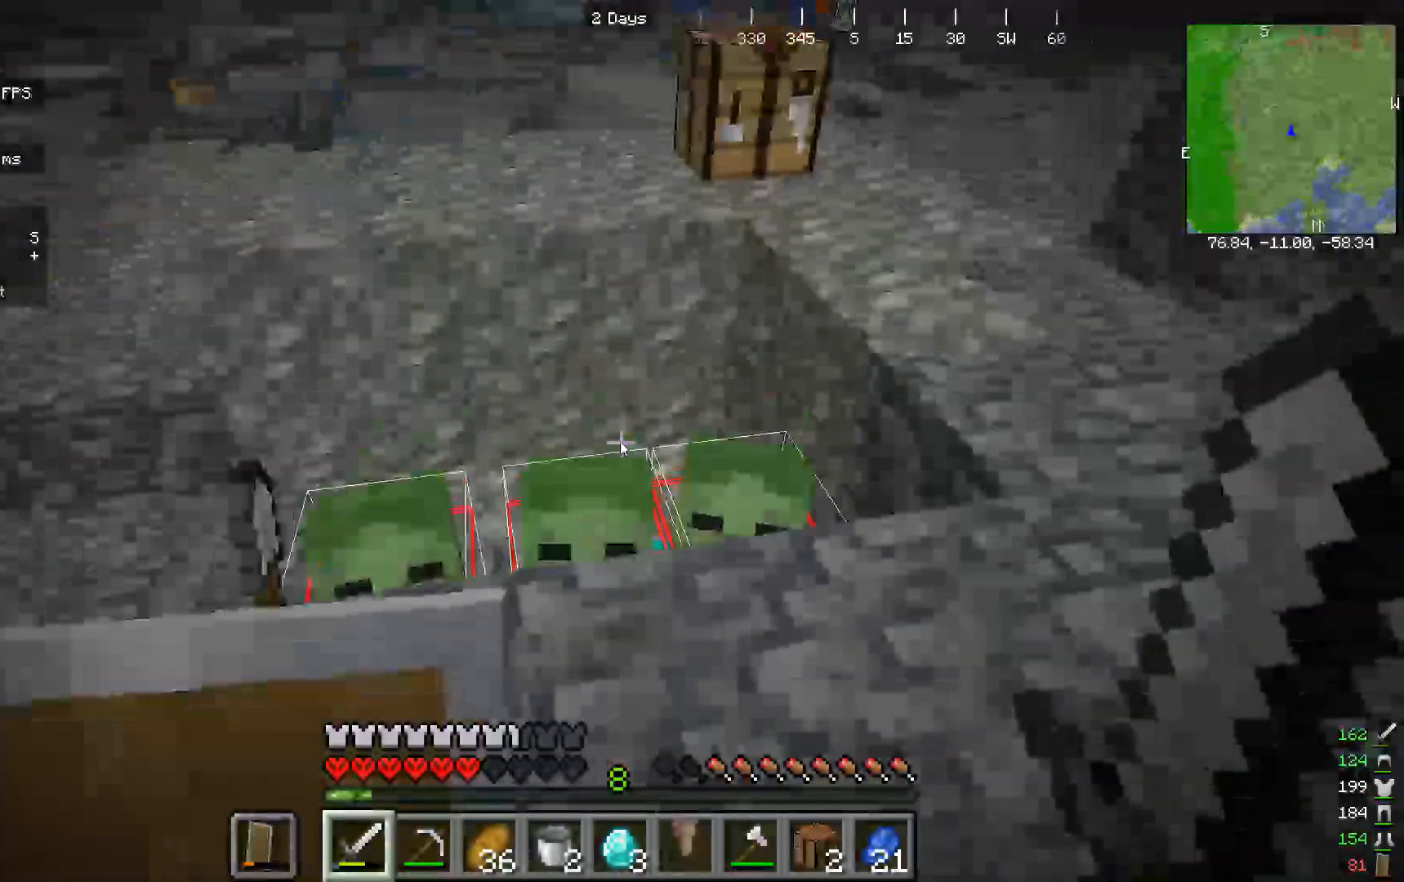
{"keys": [], "mouse": []}
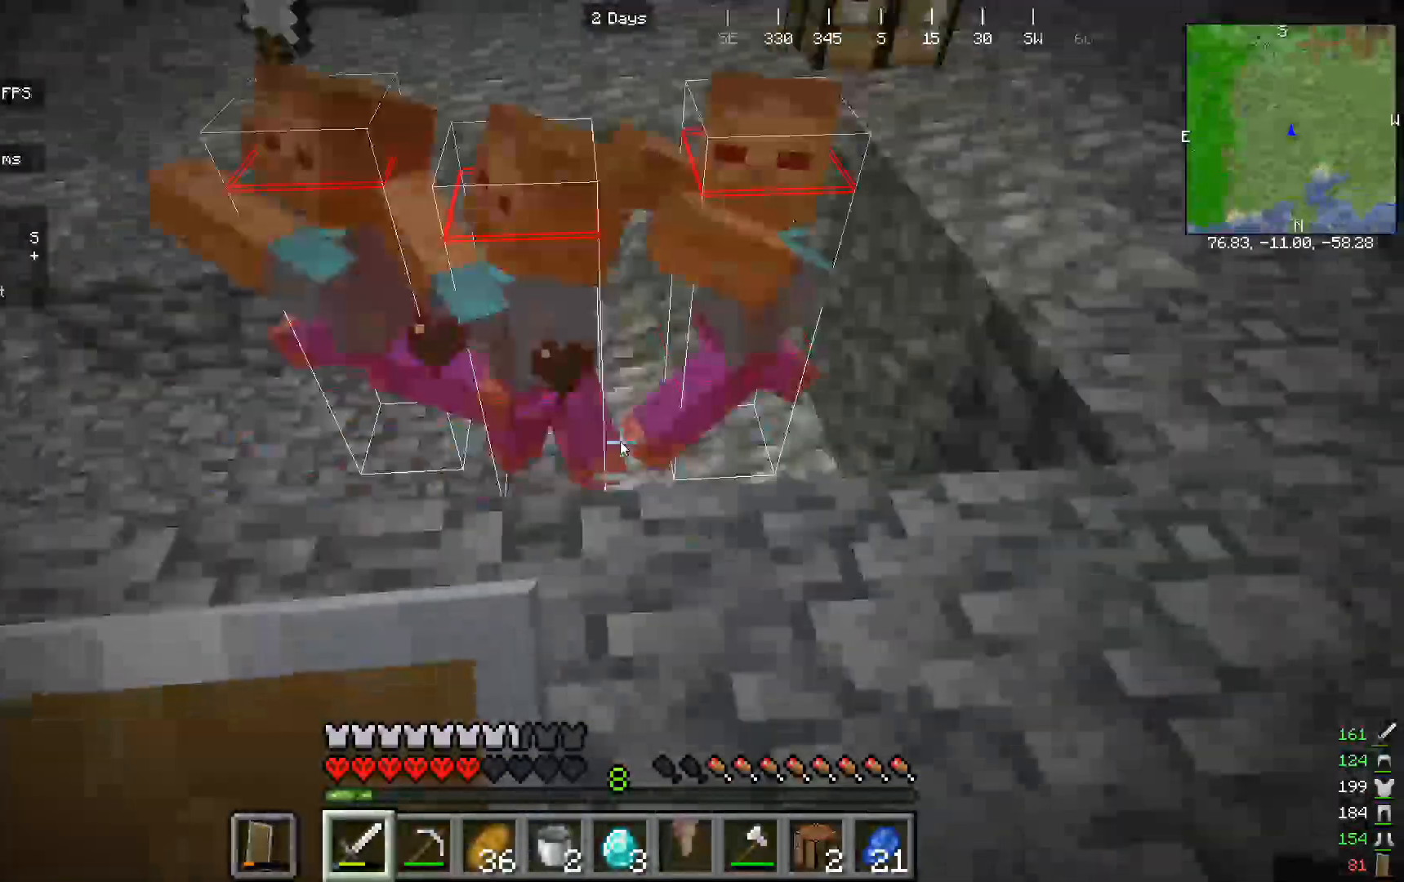
{"keys": [], "mouse": ["left"]}
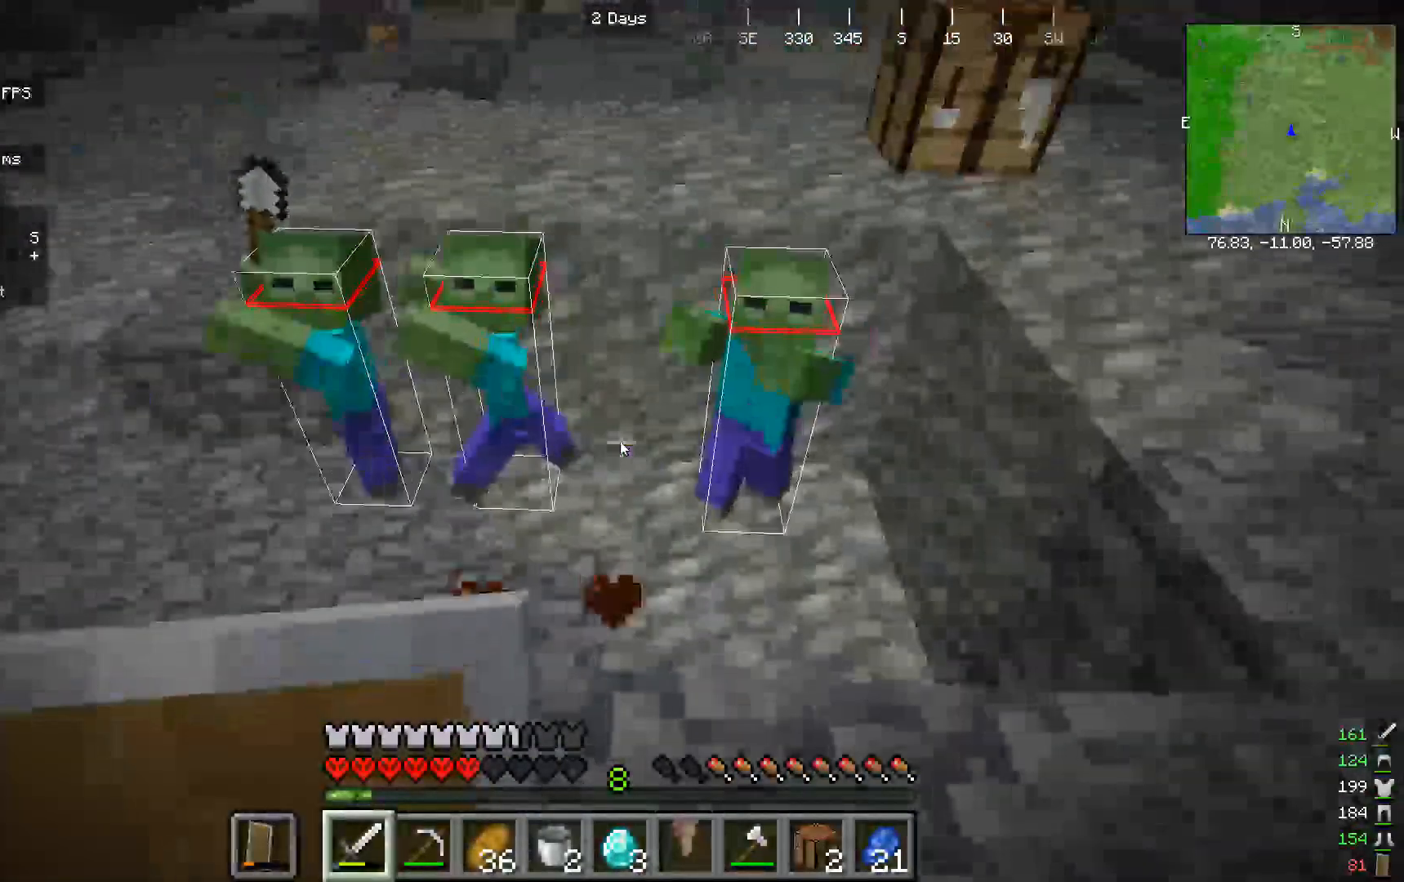
{"keys": [], "mouse": [], "events": [[167, "mouse_left", "up"]]}
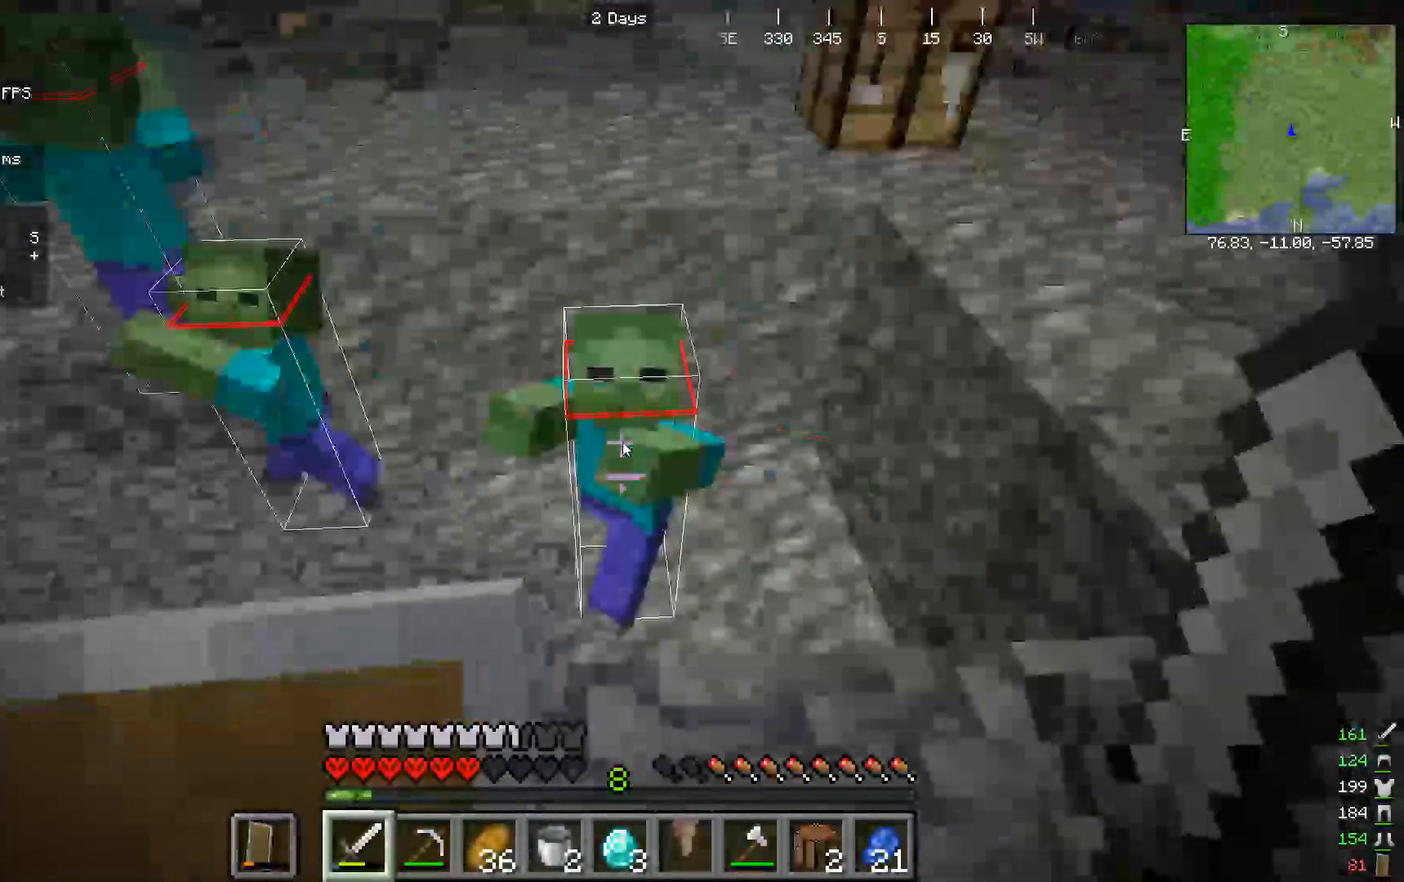
{"keys": [], "mouse": [], "events": [[100, "mouse_left", "down"], [367, "mouse_left", "up"]]}
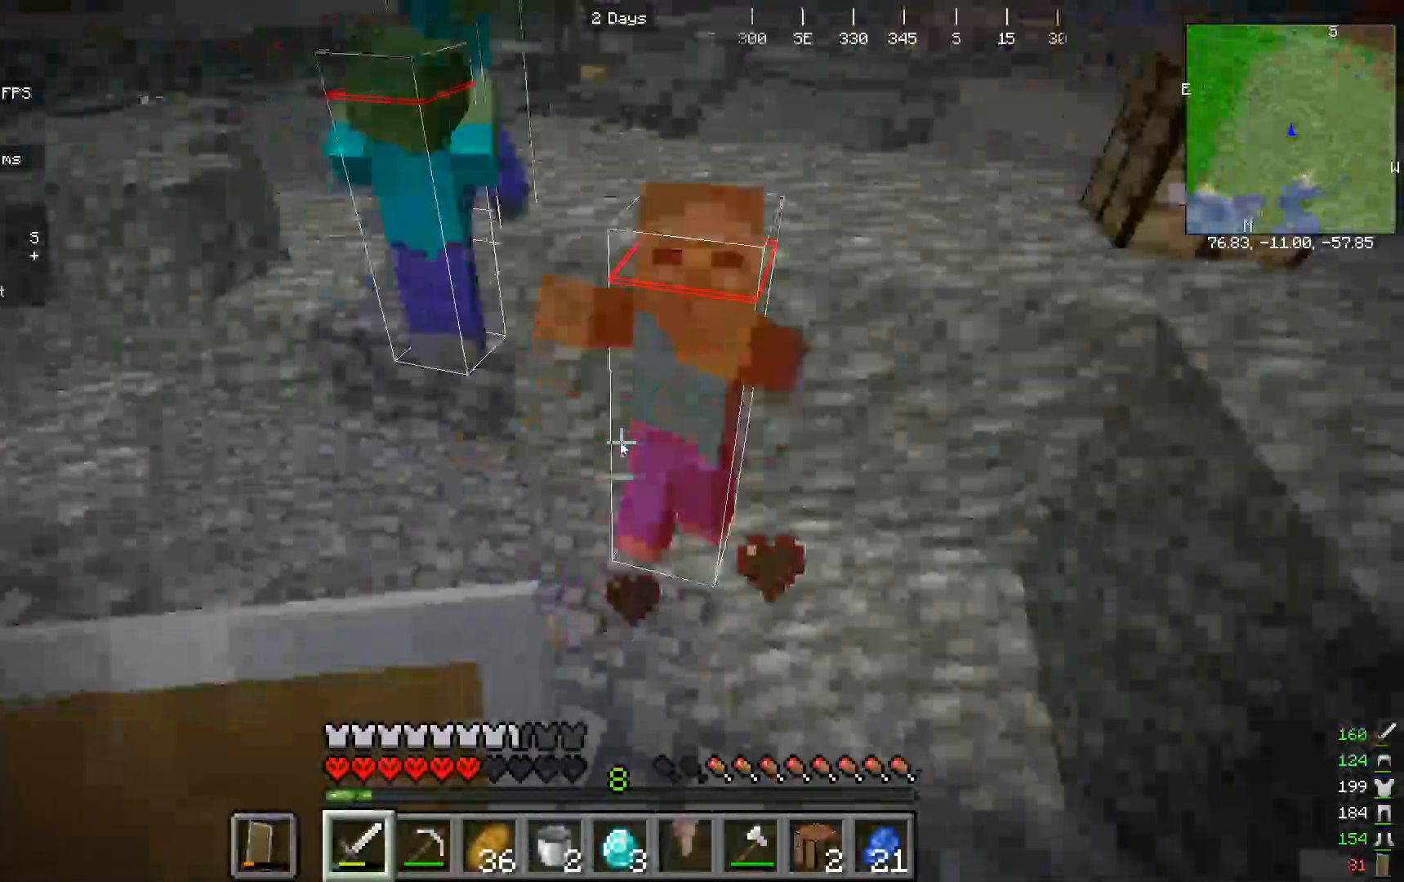
{"keys": [], "mouse": ["left"]}
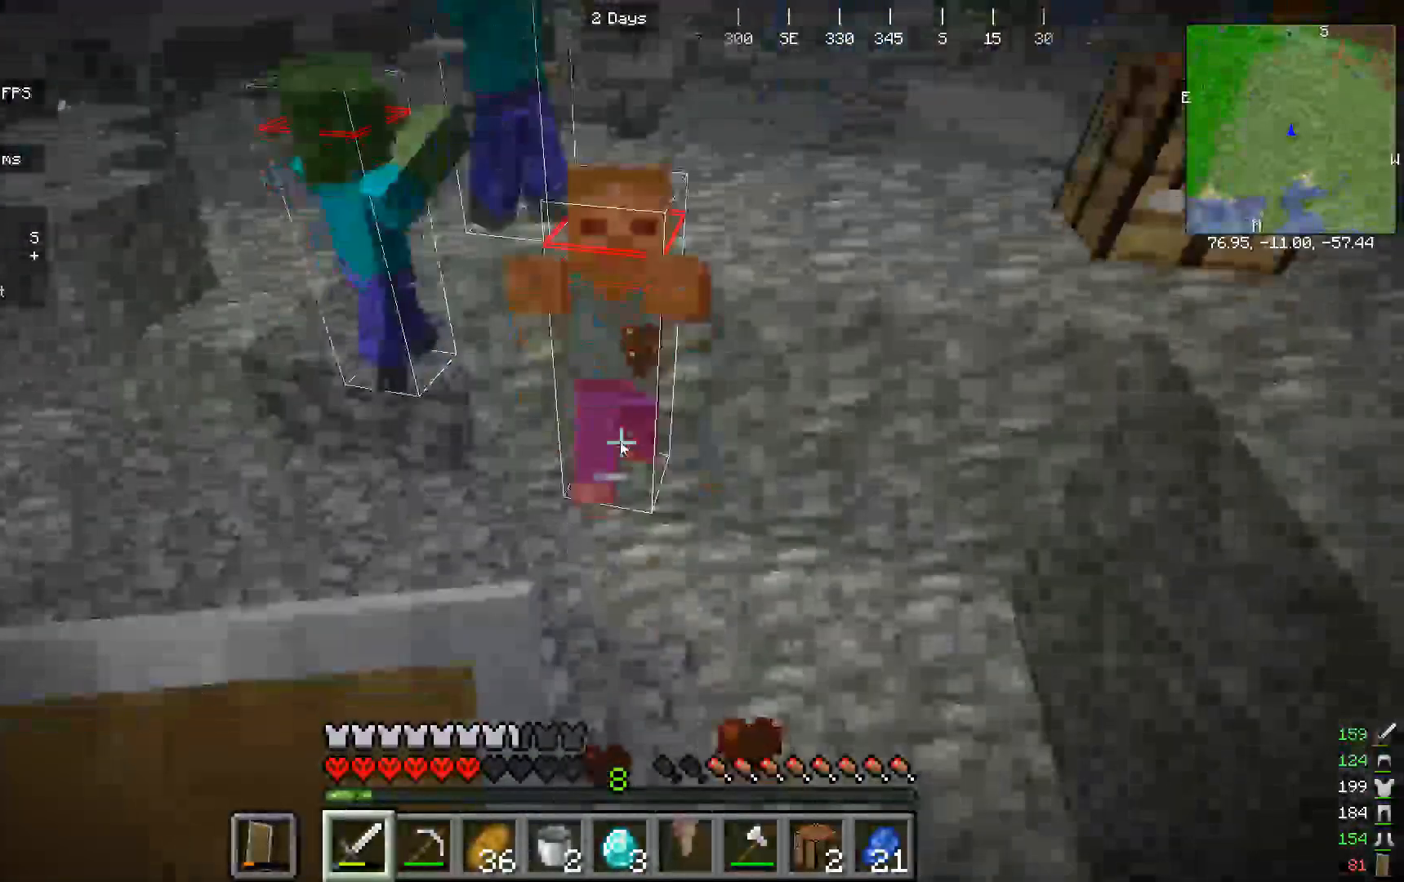
{"keys": [], "mouse": ["left"], "events": [[33, "mouse_left", "up"], [333, "mouse_left", "down"]]}
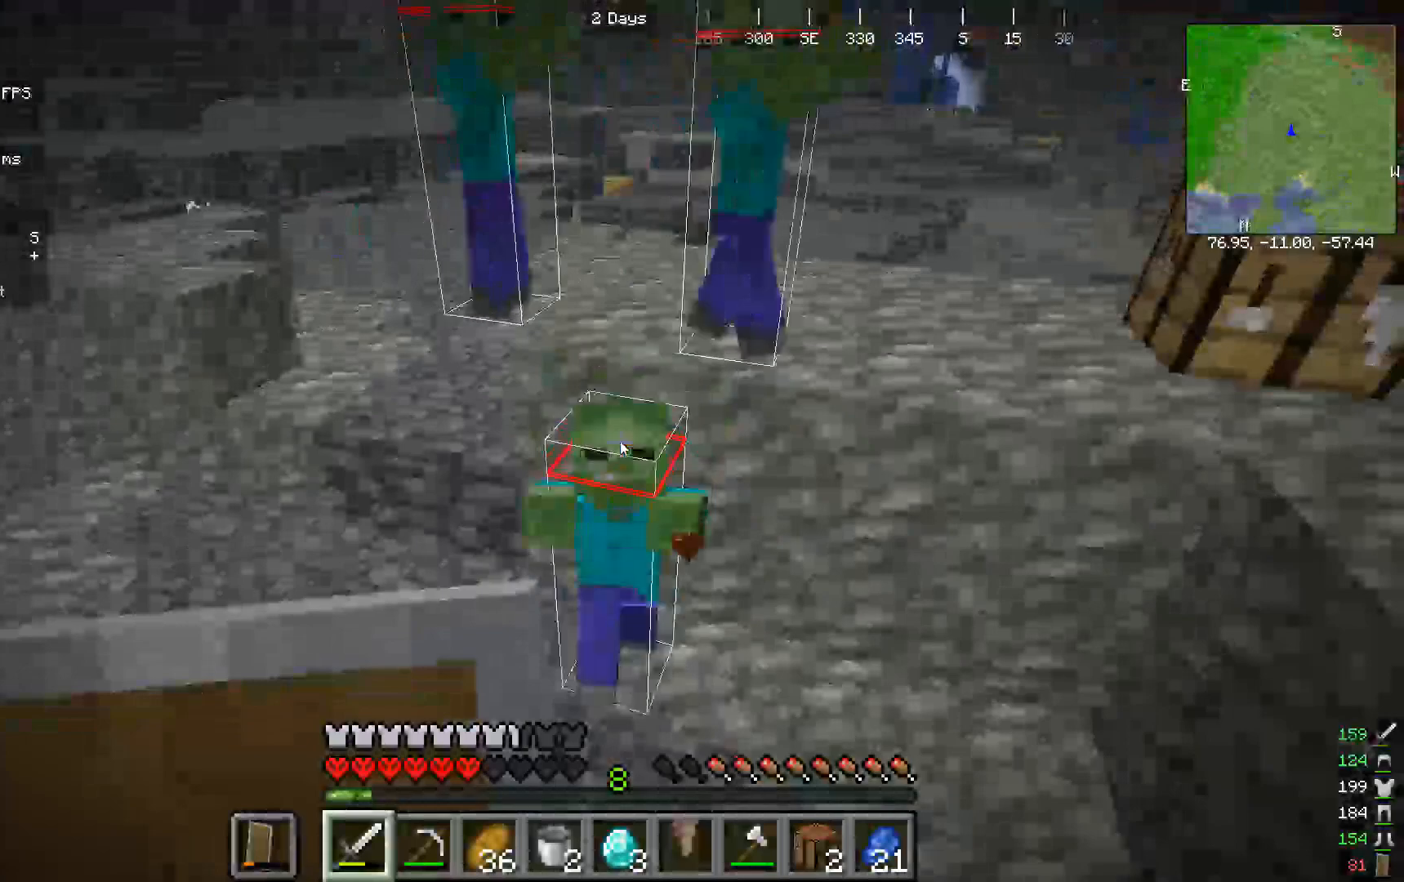
{"keys": [], "mouse": ["left"], "events": [[100, "mouse_left", "up"], [433, "mouse_left", "down"]]}
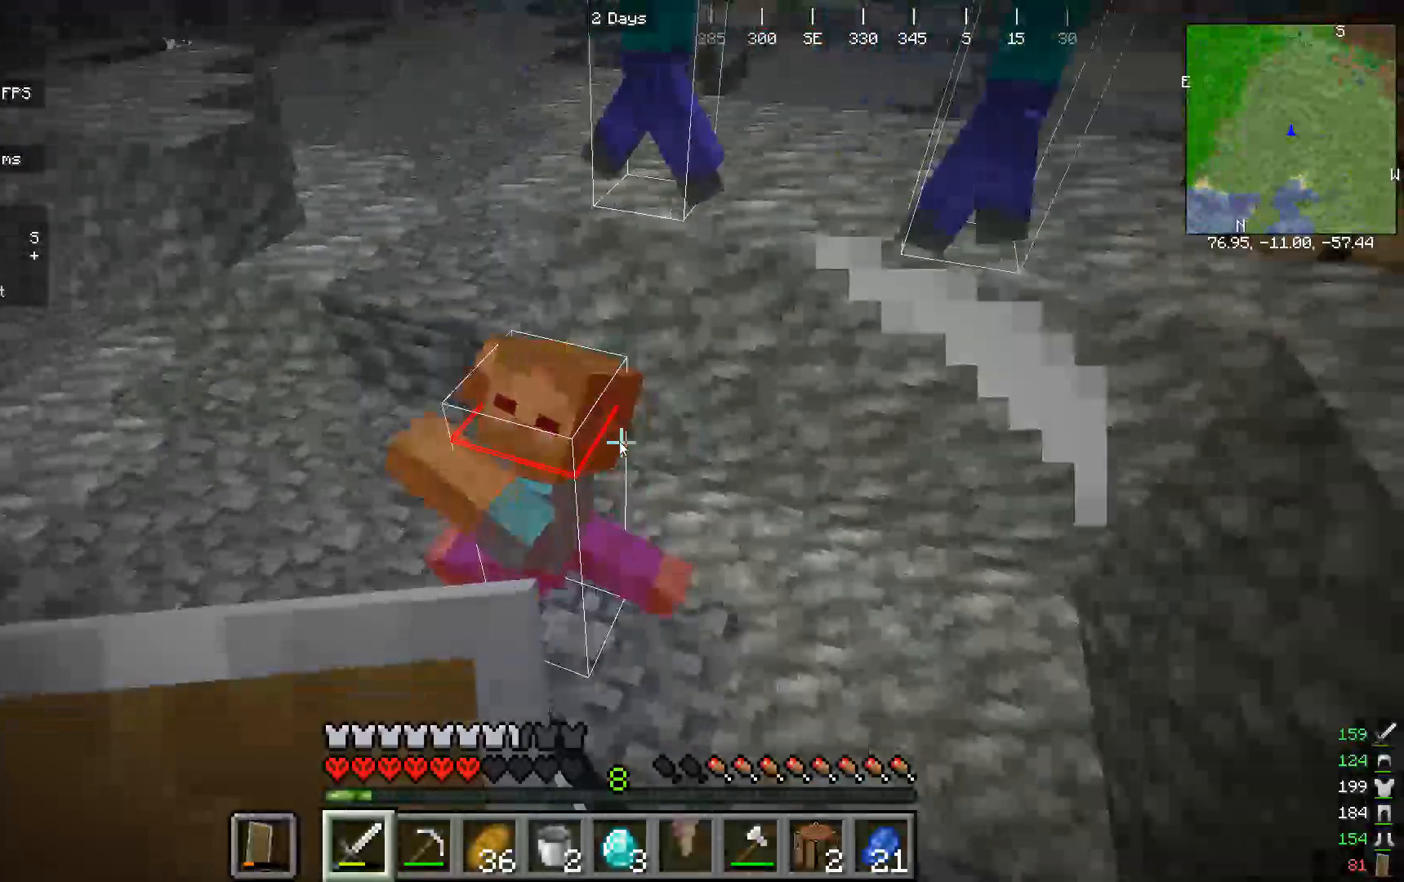
{"keys": [], "mouse": [], "events": [[200, "mouse_left", "up"]]}
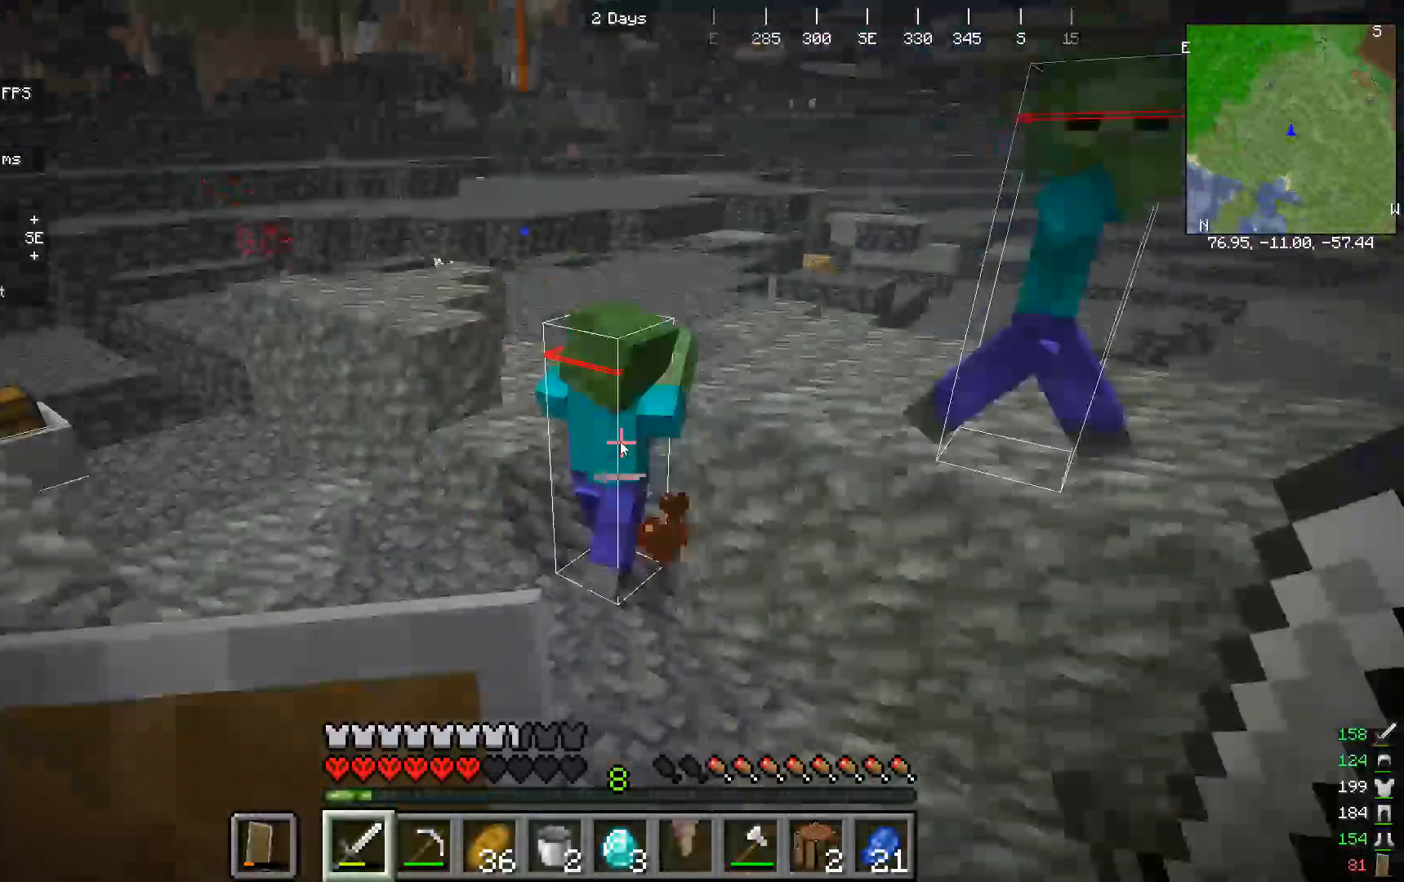
{"keys": [], "mouse": []}
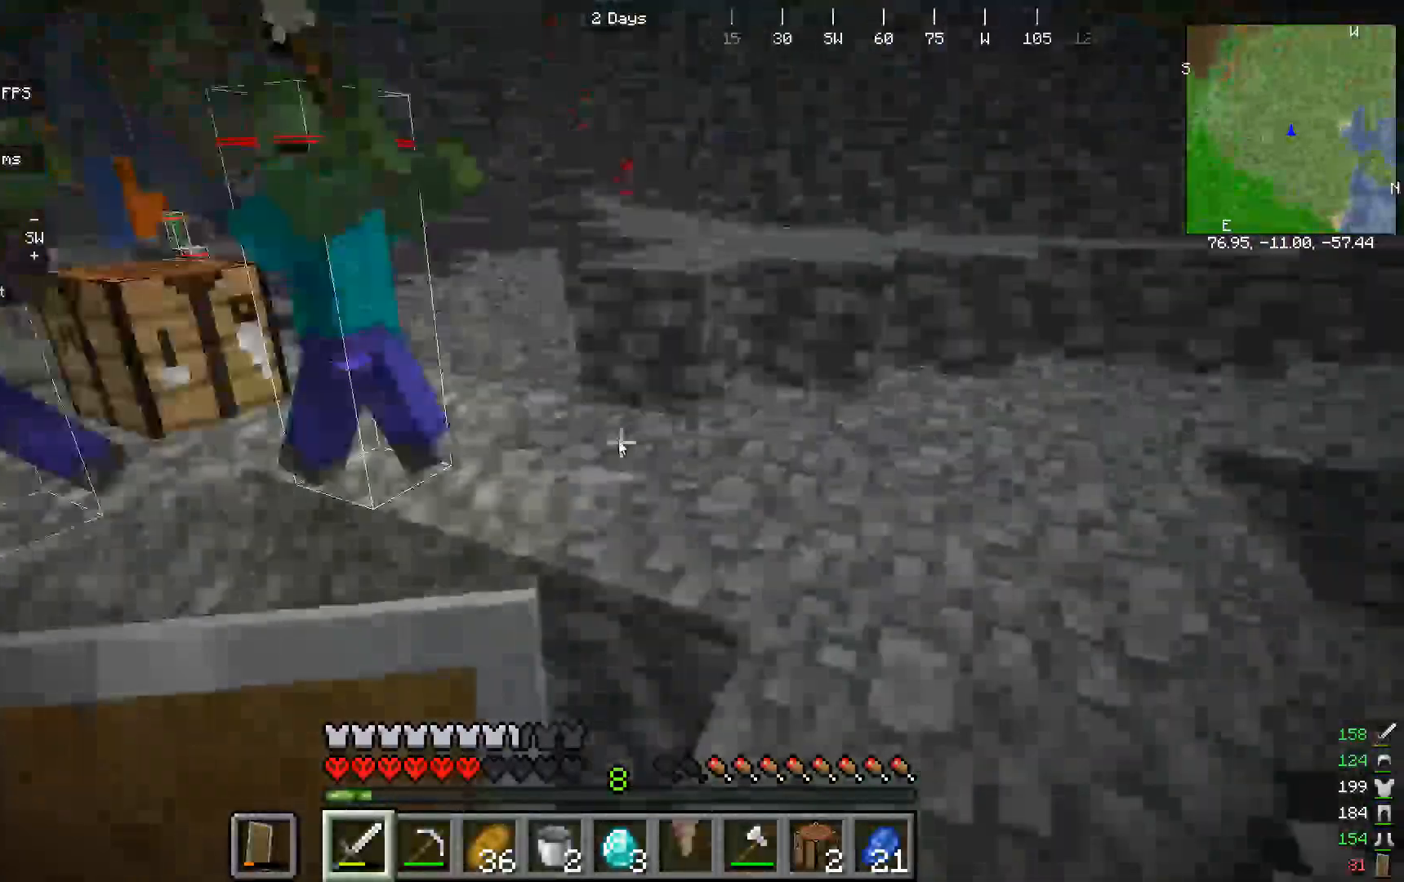
{"keys": [], "mouse": [], "events": []}
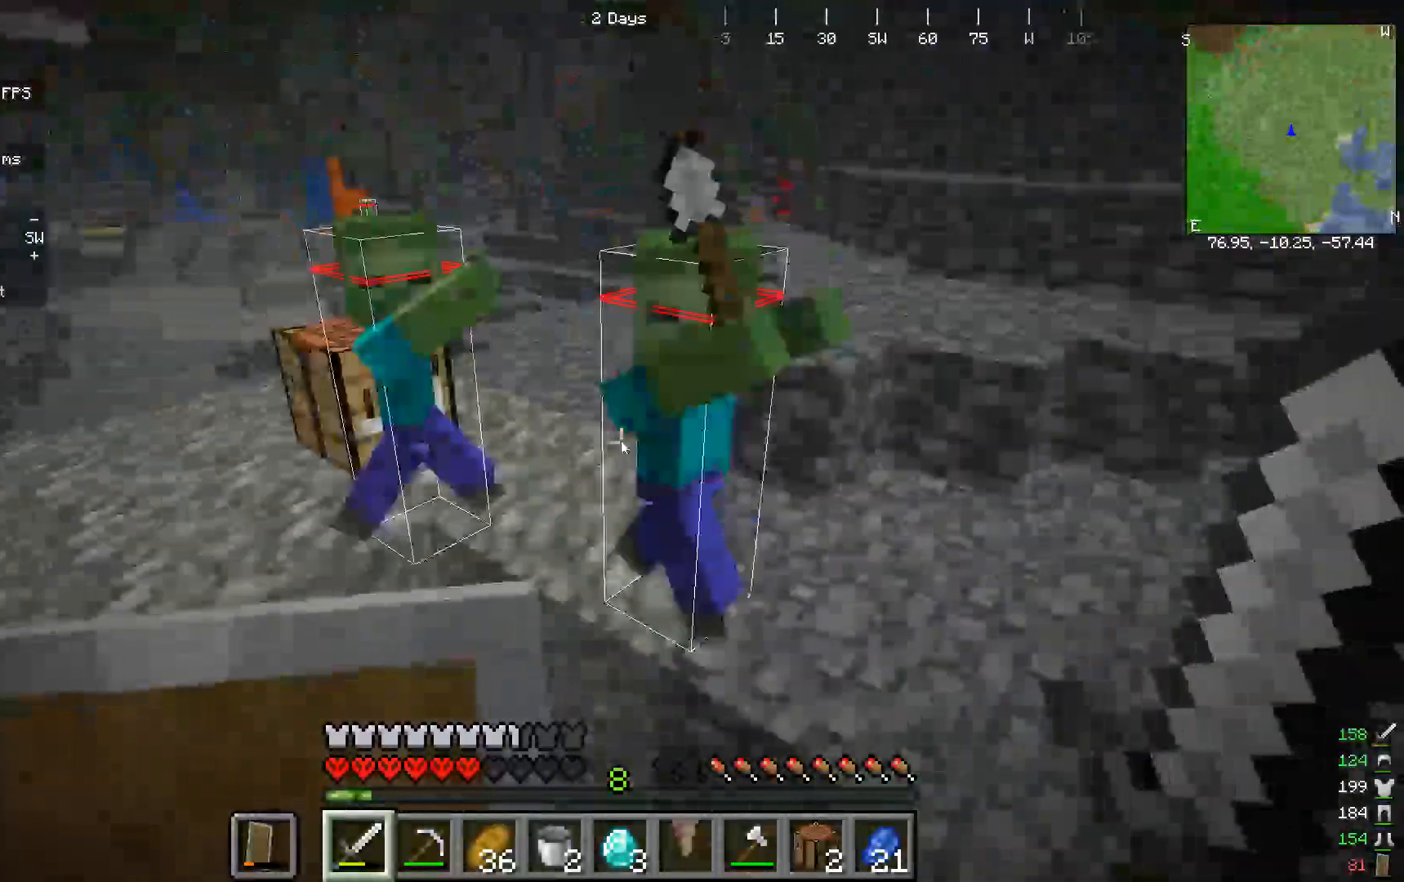
{"keys": [], "mouse": ["left"], "events": [[367, "mouse_left", "down"]]}